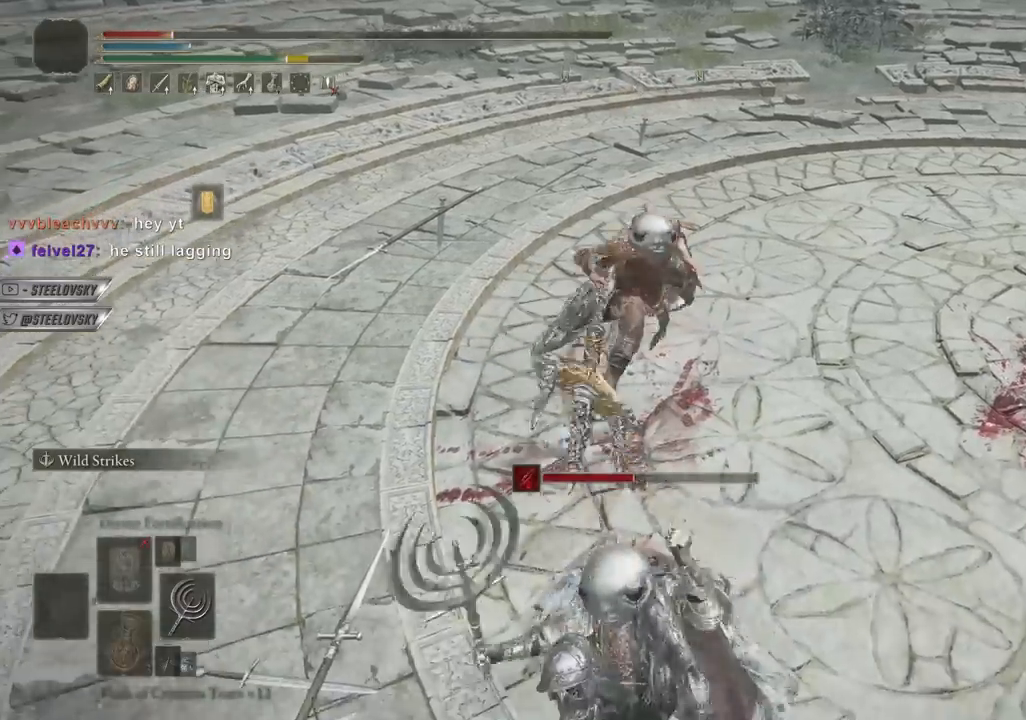
Gameplay with a controller (PlayStation layout); each line is a JSON object with the inputs held at the frame after it. "events" lists button and stick changes between this image and that frame as [ms after this image, input, new state], when the widget could be followed in between. Not read: L3.
{"buttons": [], "left_stick": "center", "right_stick": "center", "events": [[67, "CIRCLE", "up"], [67, "left_stick", "up"], [467, "left_stick", "center"]]}
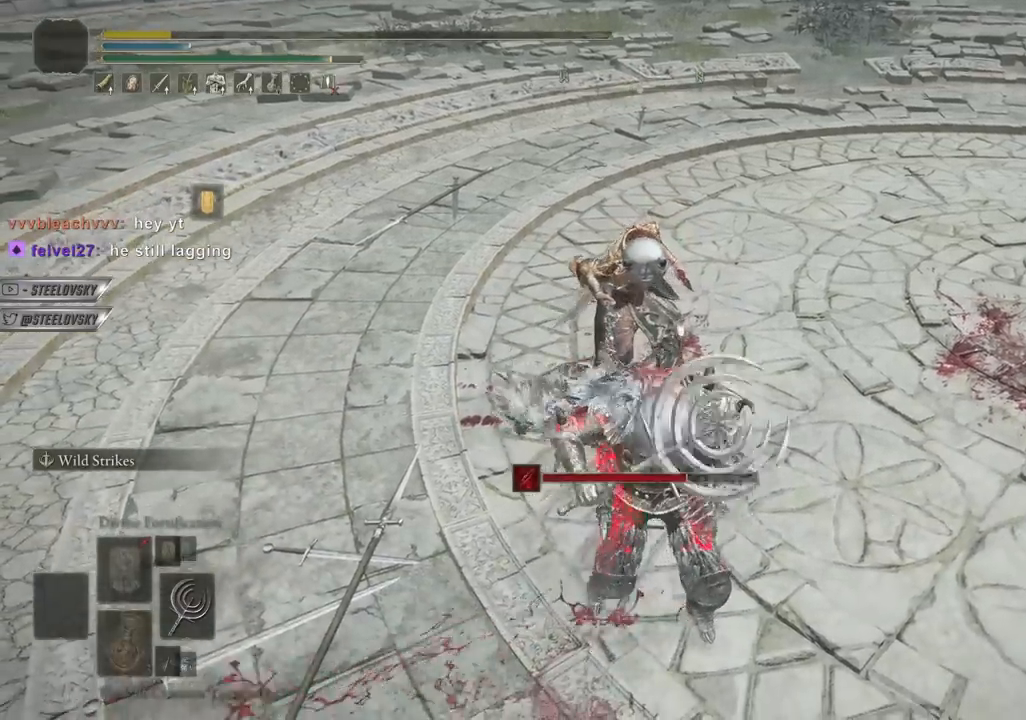
{"buttons": ["CIRCLE"], "left_stick": "up-right", "right_stick": "center"}
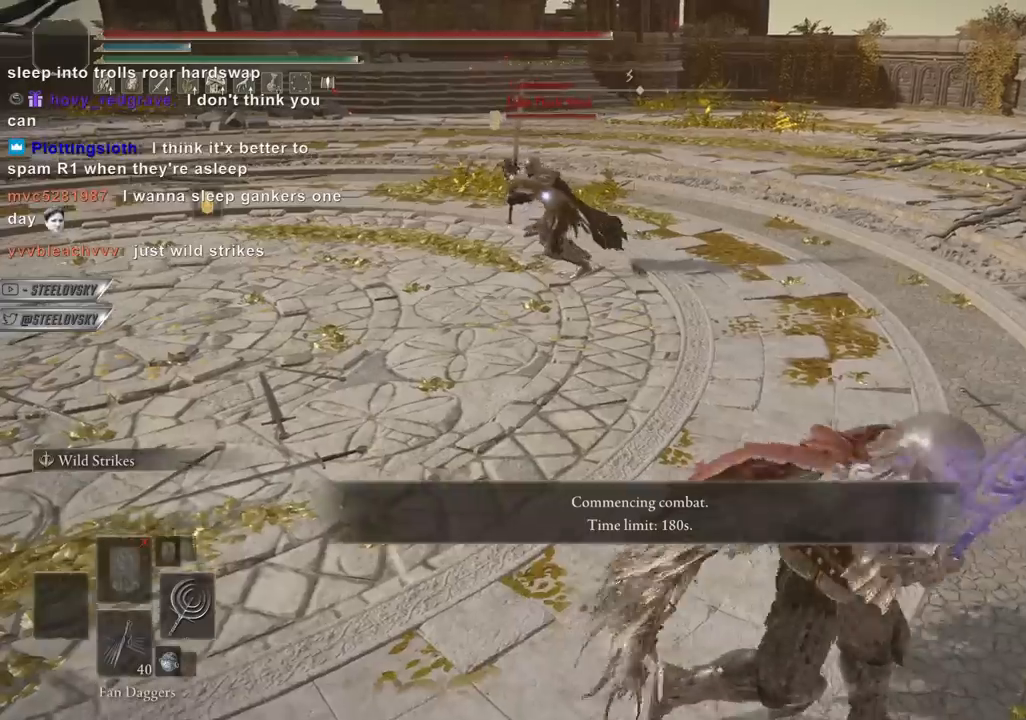
{"buttons": [], "left_stick": "up", "right_stick": "center", "events": [[117, "R1", "down"], [117, "left_stick", "up"], [267, "CIRCLE", "up"], [267, "R1", "up"]]}
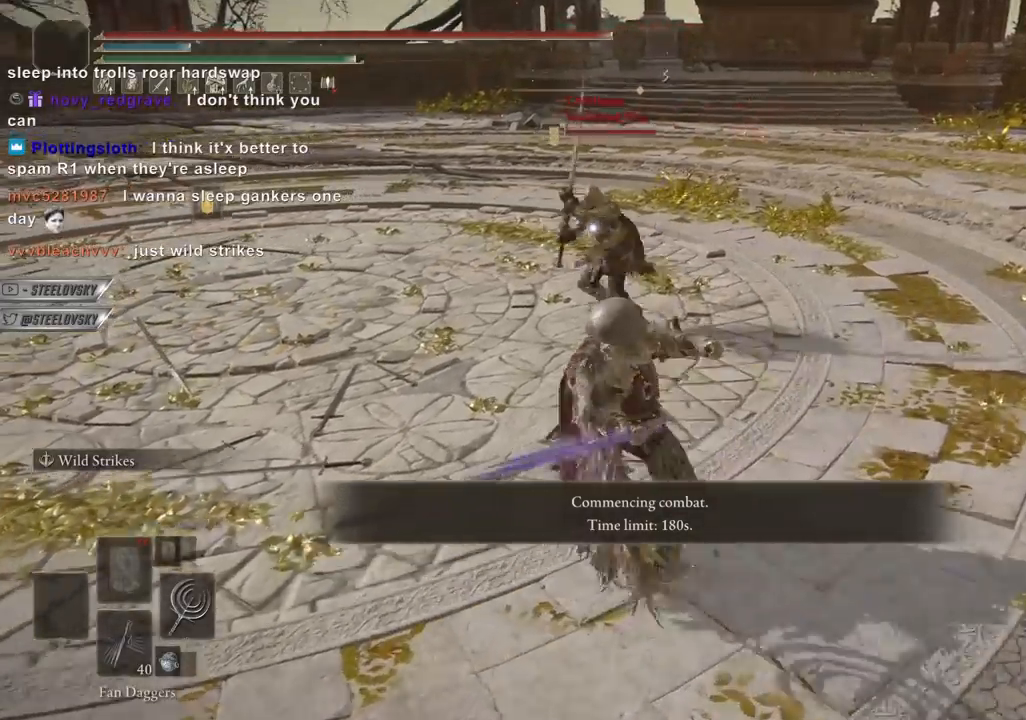
{"buttons": [], "left_stick": "up", "right_stick": "center", "events": []}
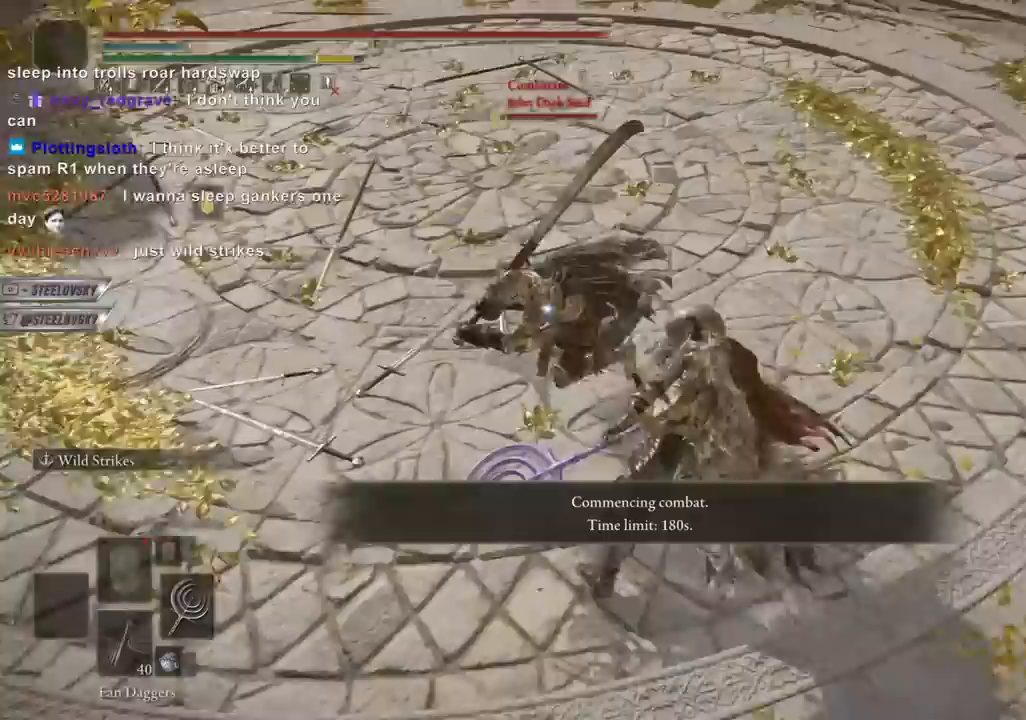
{"buttons": [], "left_stick": "up", "right_stick": "center", "events": [[67, "R1", "down"], [167, "R1", "up"]]}
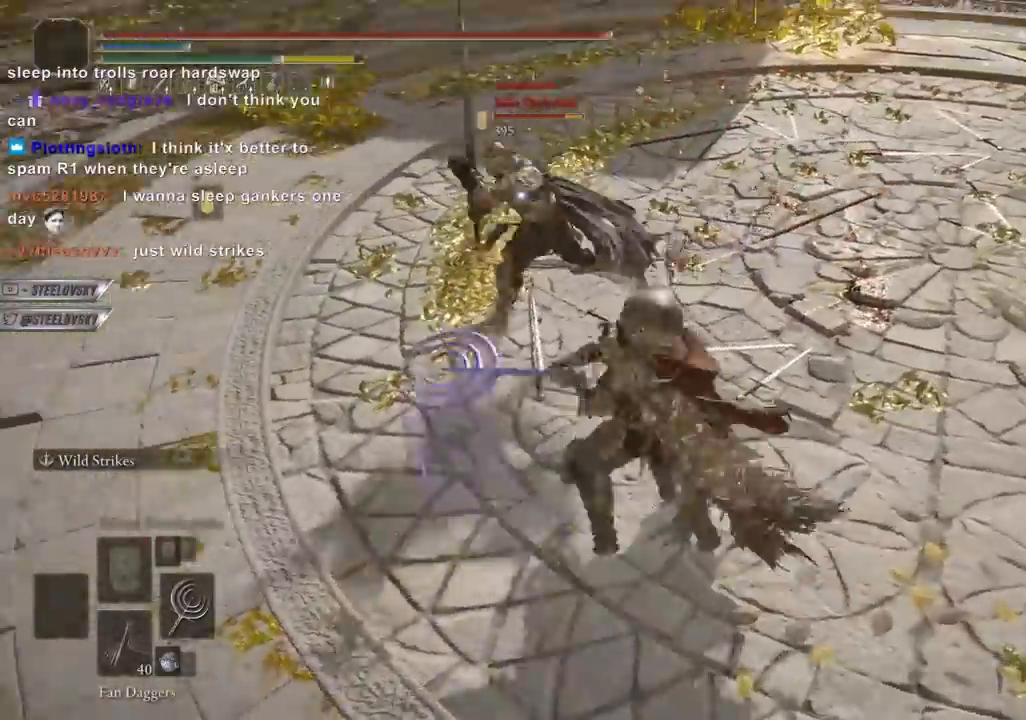
{"buttons": ["L1"], "left_stick": "down-right", "right_stick": "center", "events": [[183, "left_stick", "left"], [400, "left_stick", "center"], [417, "L1", "down"], [500, "left_stick", "down-right"]]}
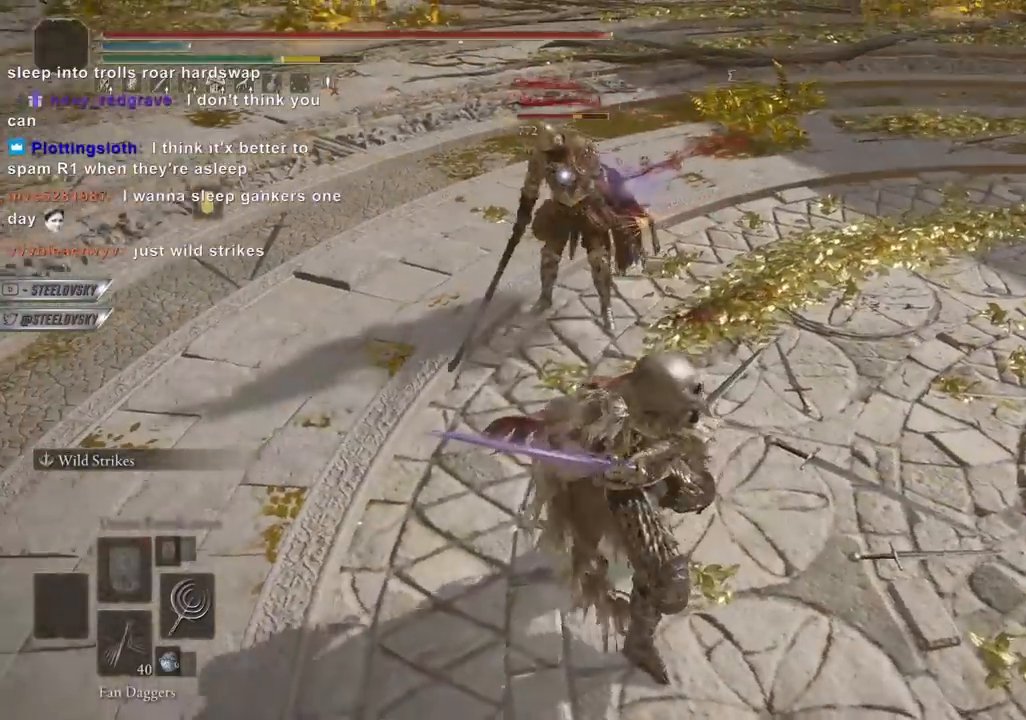
{"buttons": ["R2"], "left_stick": "up-right", "right_stick": "center", "events": [[50, "left_stick", "up-right"], [167, "L1", "up"], [333, "R2", "down"]]}
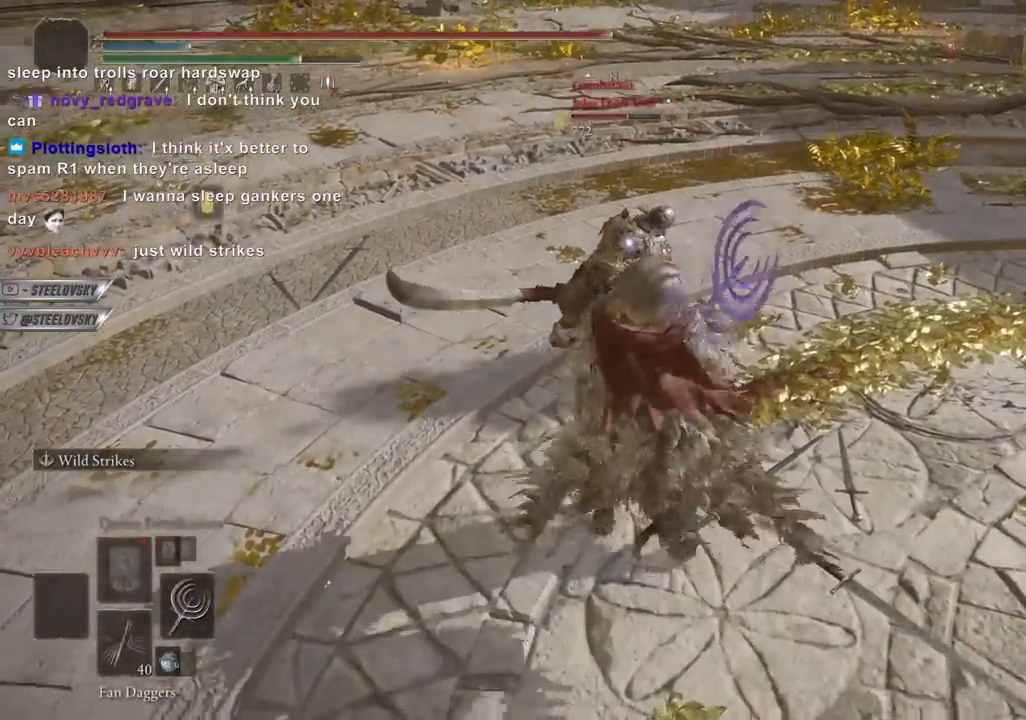
{"buttons": [], "left_stick": "up-right", "right_stick": "center", "events": [[183, "R2", "up"]]}
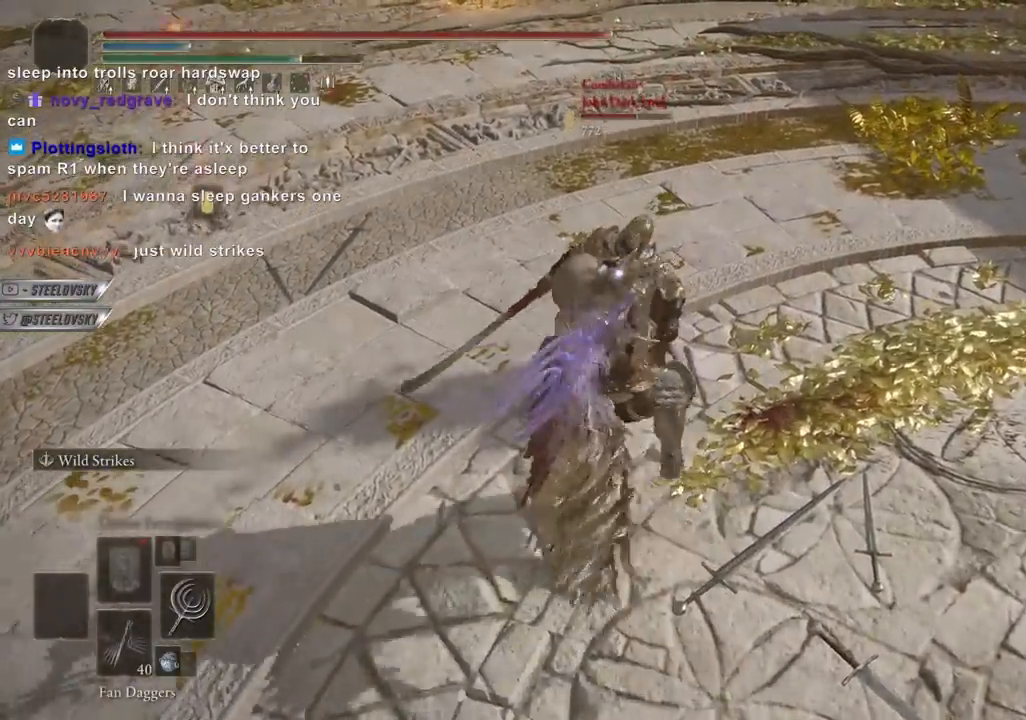
{"buttons": [], "left_stick": "up-right", "right_stick": "center", "events": []}
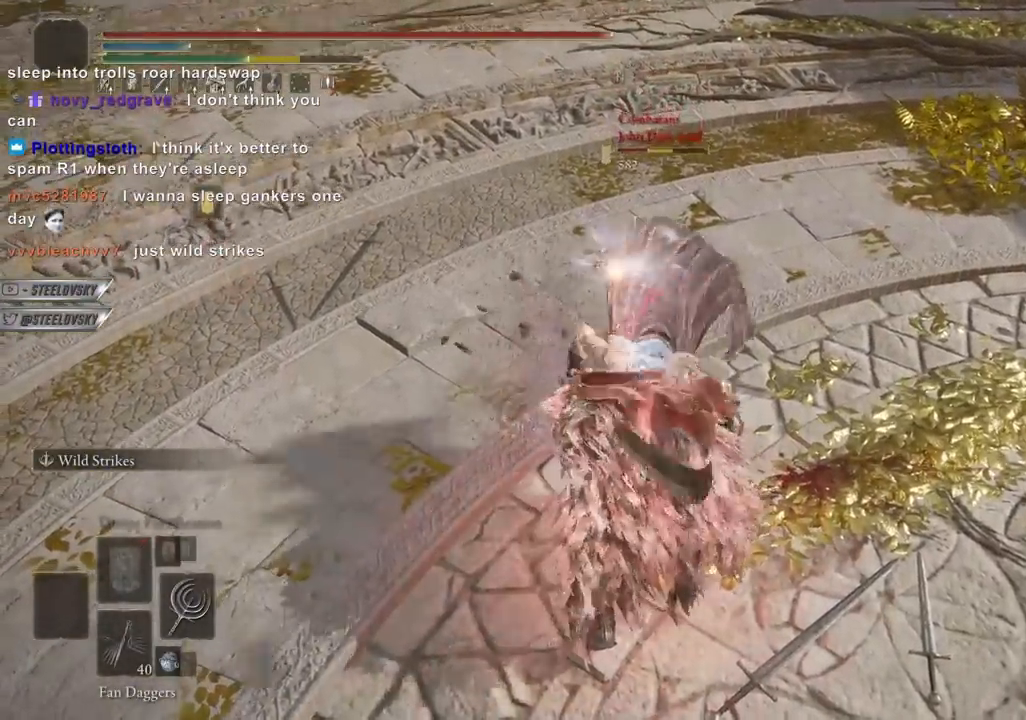
{"buttons": [], "left_stick": "up-right", "right_stick": "center", "events": [[150, "L1", "down"], [383, "L1", "up"]]}
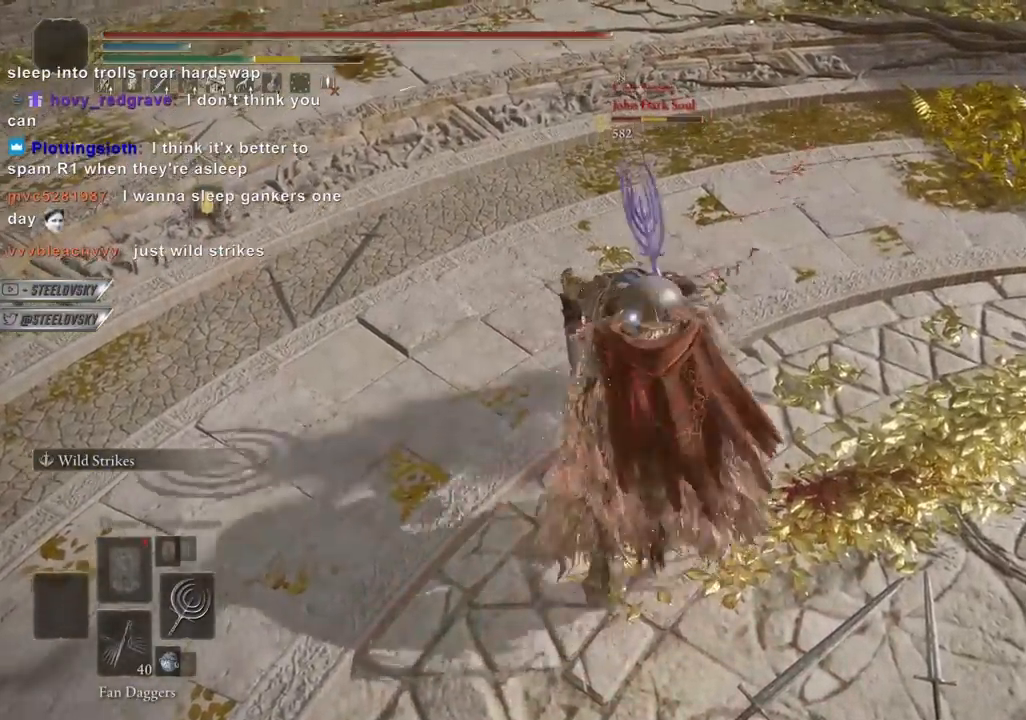
{"buttons": [], "left_stick": "up-right", "right_stick": "center", "events": [[83, "R1", "down"], [233, "R1", "up"]]}
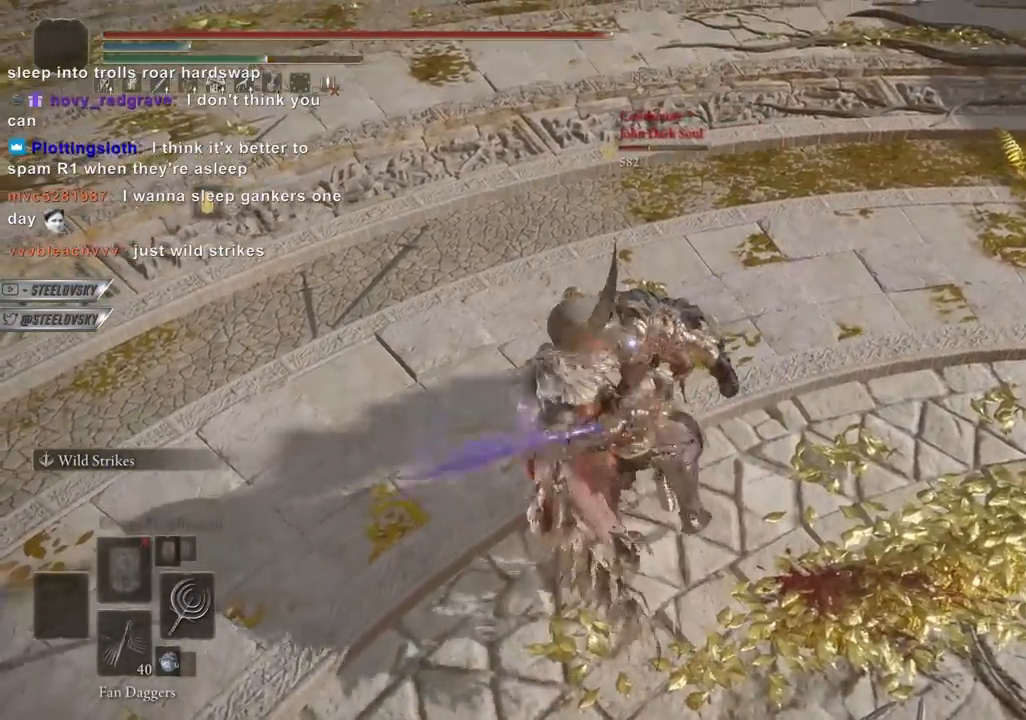
{"buttons": [], "left_stick": "up-right", "right_stick": "center", "events": [[250, "R1", "down"], [317, "R1", "up"]]}
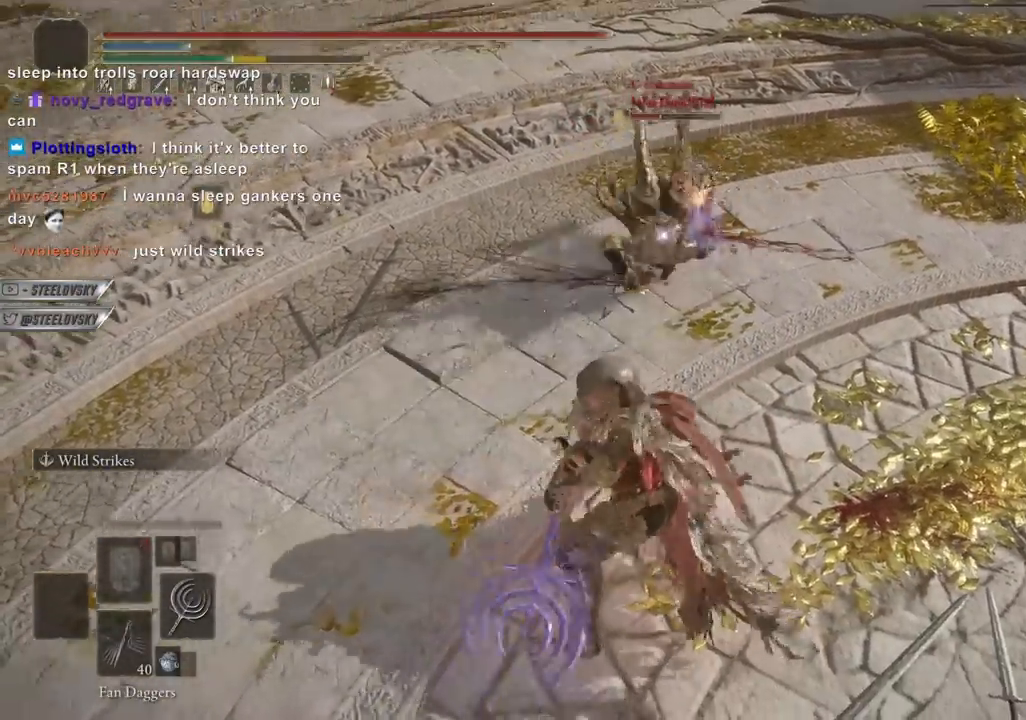
{"buttons": [], "left_stick": "down-left", "right_stick": "center", "events": [[400, "left_stick", "down"], [500, "left_stick", "down-left"]]}
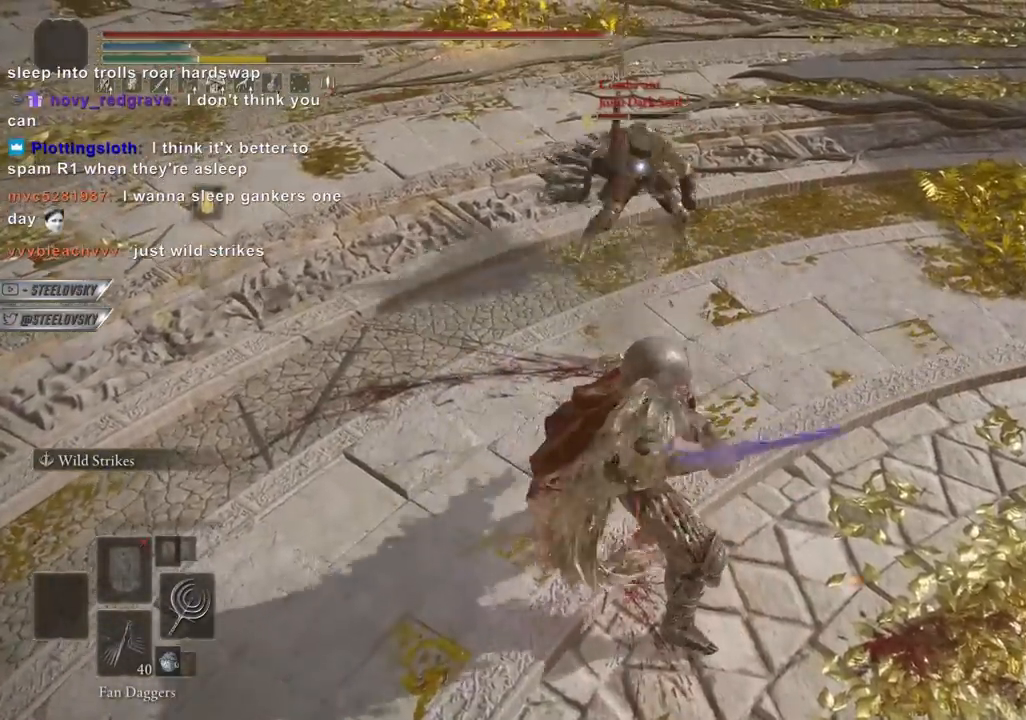
{"buttons": ["R3"], "left_stick": "right", "right_stick": "center", "events": [[283, "L1", "down"], [317, "left_stick", "up-left"], [367, "left_stick", "up"], [433, "R3", "down"], [450, "L1", "up"], [483, "left_stick", "right"]]}
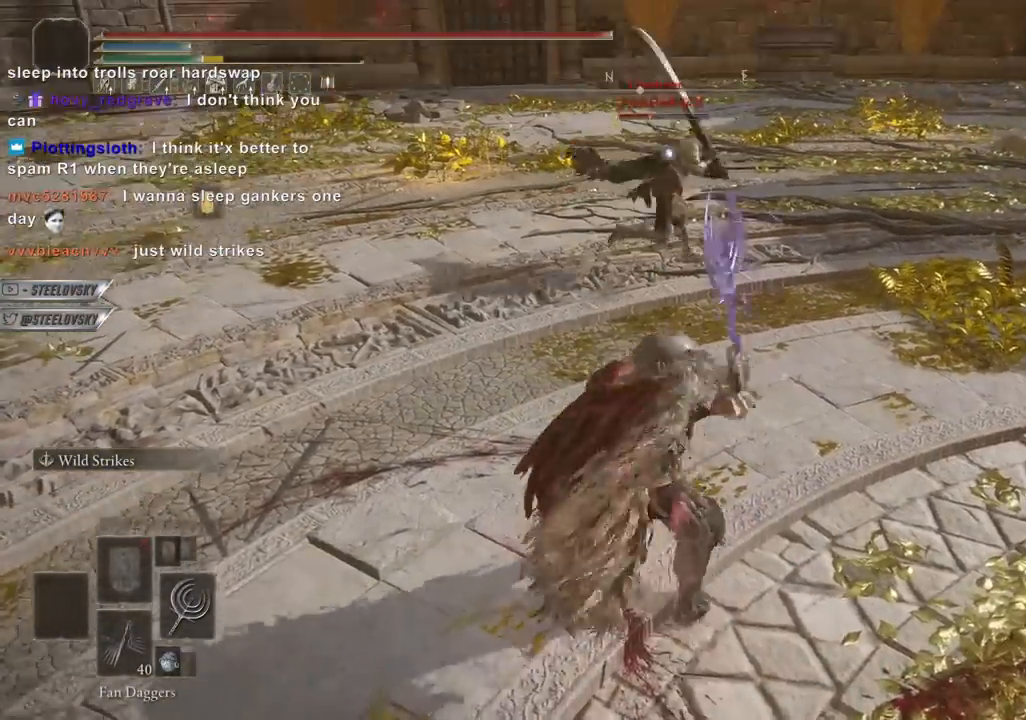
{"buttons": [], "left_stick": "up-right", "right_stick": "center", "events": [[33, "R3", "up"], [33, "left_stick", "down-right"], [483, "left_stick", "up-right"]]}
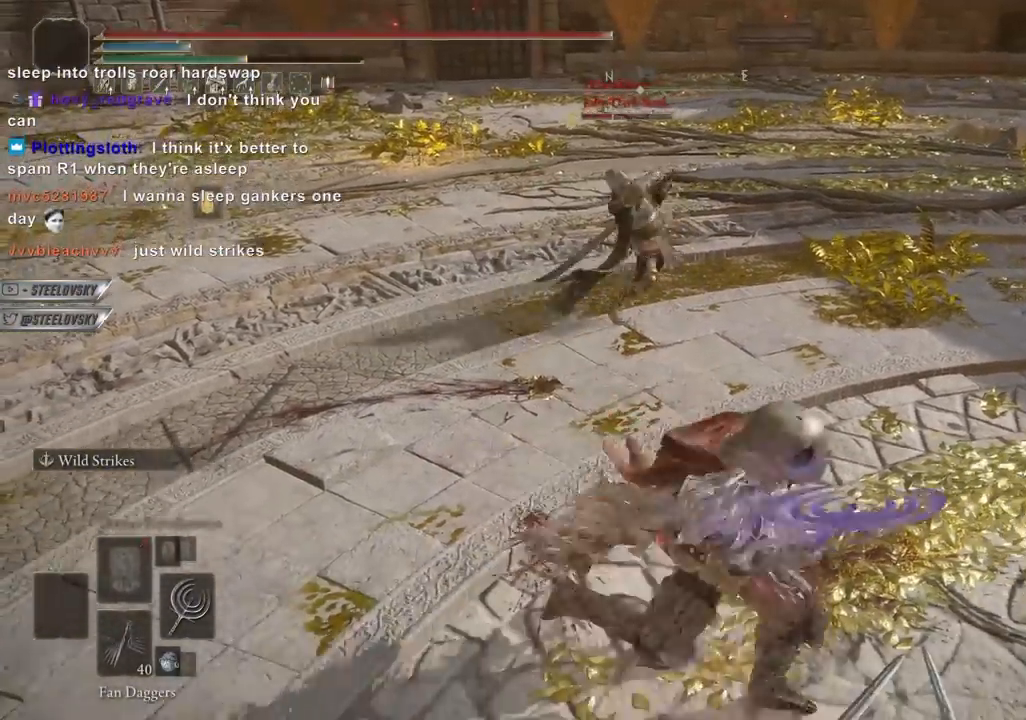
{"buttons": [], "left_stick": "up", "right_stick": "center", "events": [[50, "R1", "down"], [167, "R1", "up"], [233, "R3", "down"], [283, "left_stick", "up"], [333, "R3", "up"]]}
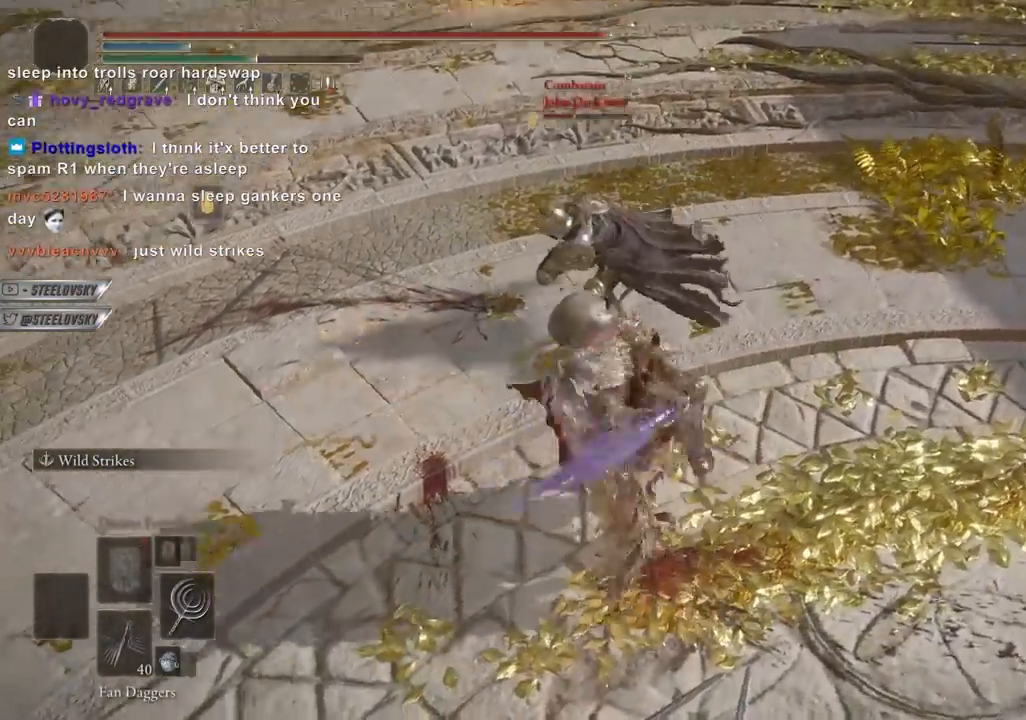
{"buttons": ["L1"], "left_stick": "up", "right_stick": "center", "events": [[417, "L1", "down"]]}
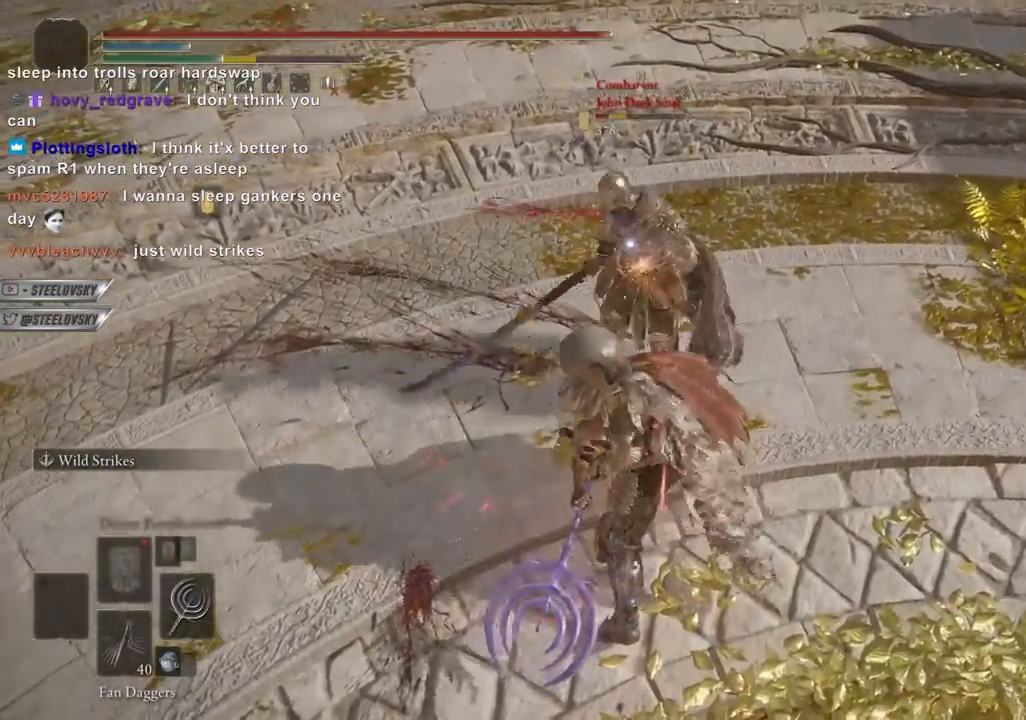
{"buttons": [], "left_stick": "up", "right_stick": "center", "events": [[117, "L1", "up"], [383, "R1", "down"], [500, "R1", "up"]]}
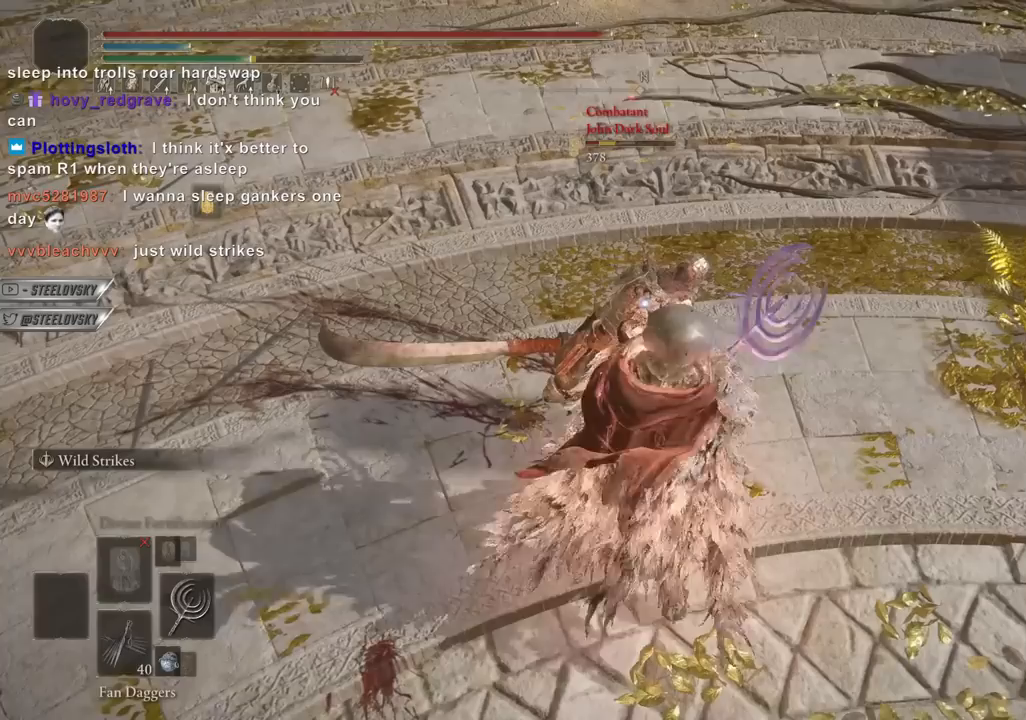
{"buttons": [], "left_stick": "up-left", "right_stick": "center", "events": [[383, "left_stick", "up-left"]]}
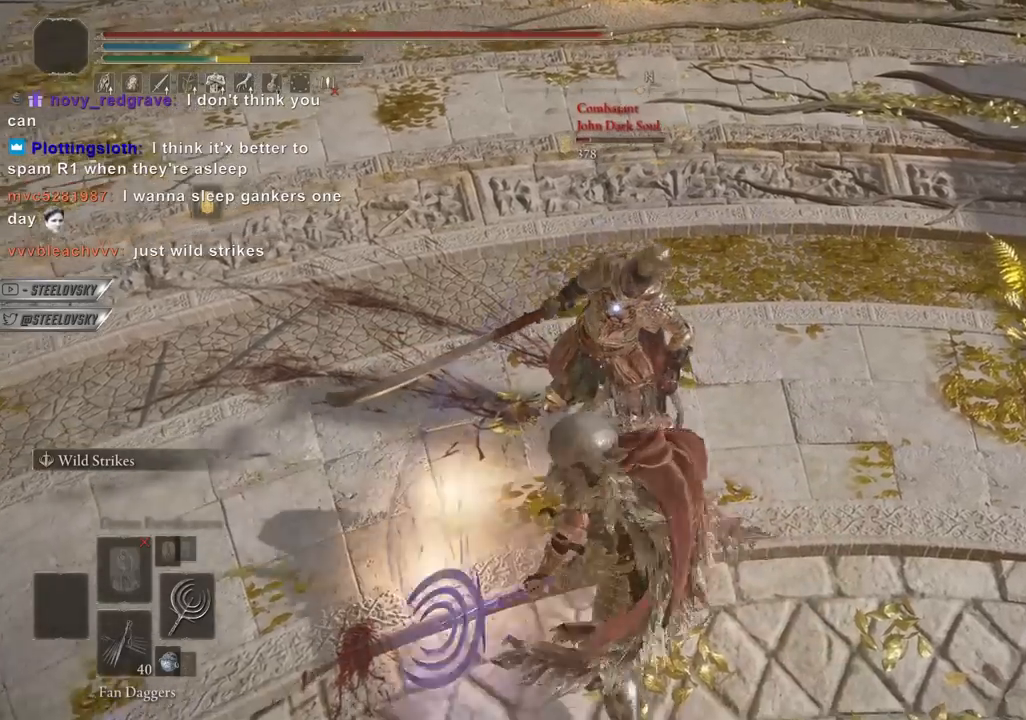
{"buttons": [], "left_stick": "right", "right_stick": "center", "events": [[17, "R3", "down"], [117, "R3", "up"], [167, "right_stick", "up-right"], [250, "left_stick", "up-right"], [250, "right_stick", "center"], [317, "L1", "down"], [467, "left_stick", "right"], [483, "L1", "up"]]}
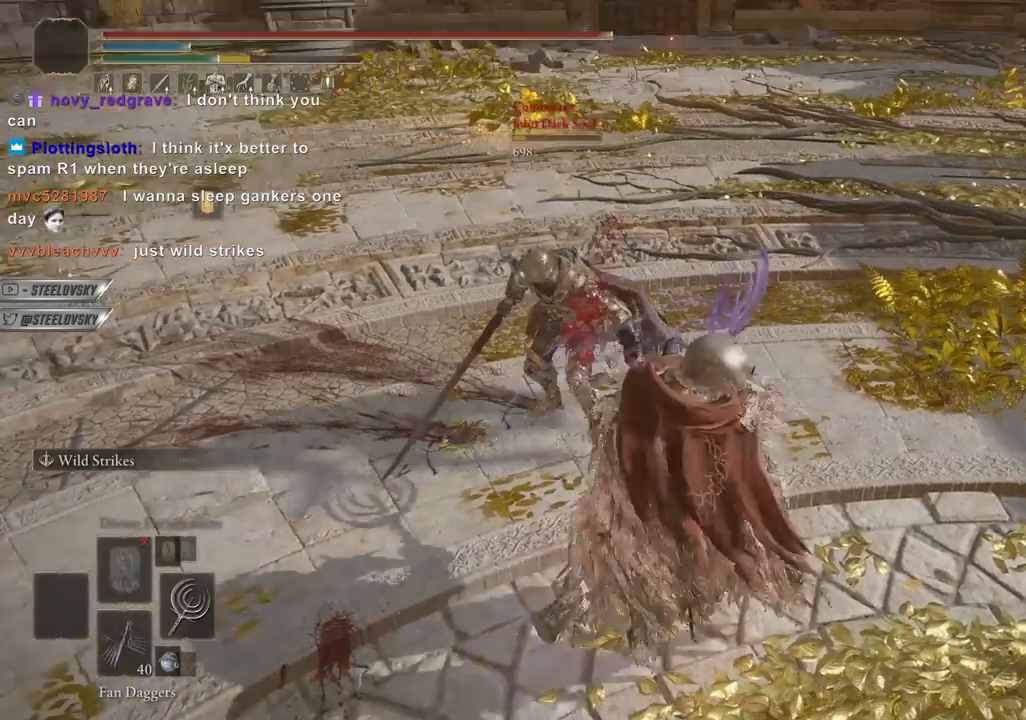
{"buttons": [], "left_stick": "down", "right_stick": "center", "events": [[50, "left_stick", "down-right"], [217, "left_stick", "down"]]}
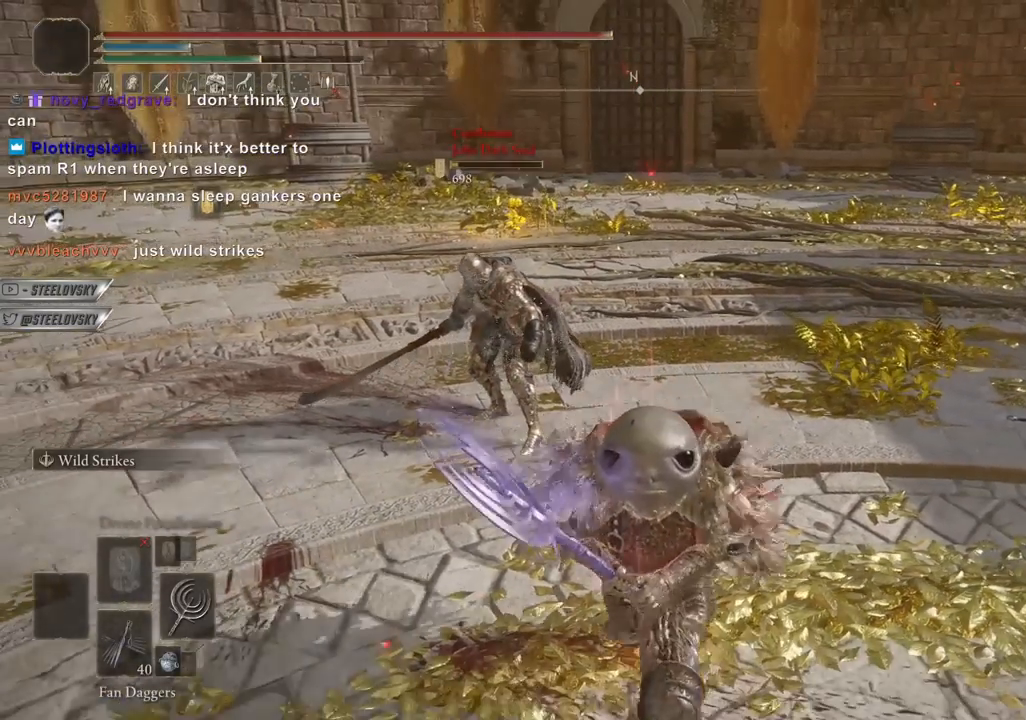
{"buttons": [], "left_stick": "down", "right_stick": "center", "events": [[33, "left_stick", "down-left"], [183, "left_stick", "down"]]}
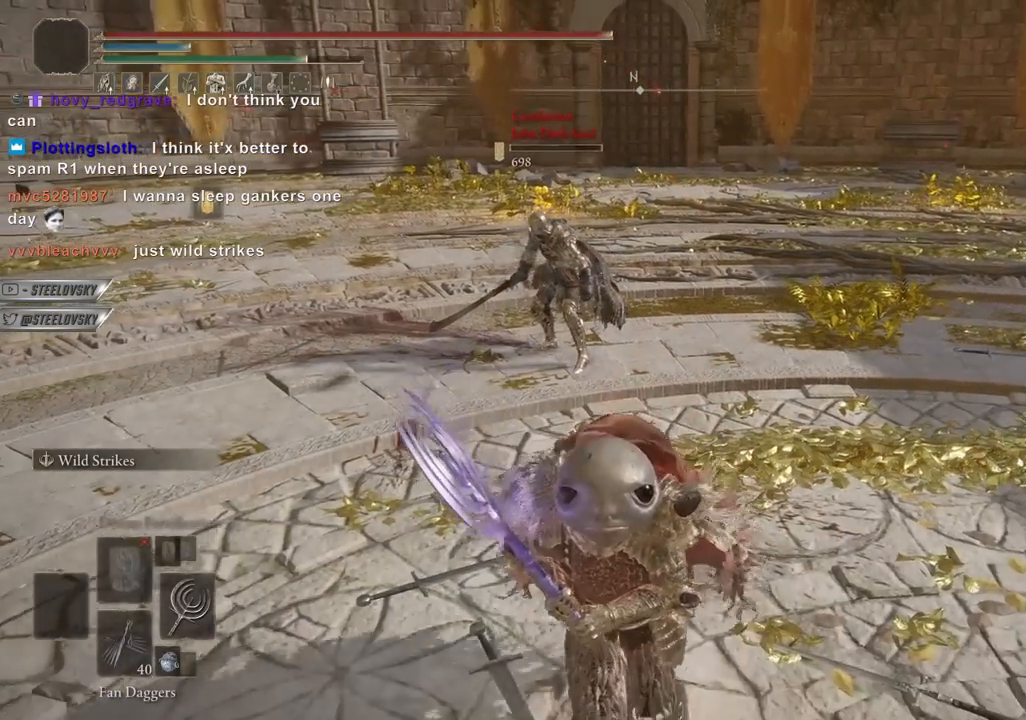
{"buttons": [], "left_stick": "up-right", "right_stick": "center", "events": [[417, "left_stick", "right"], [467, "left_stick", "up-right"]]}
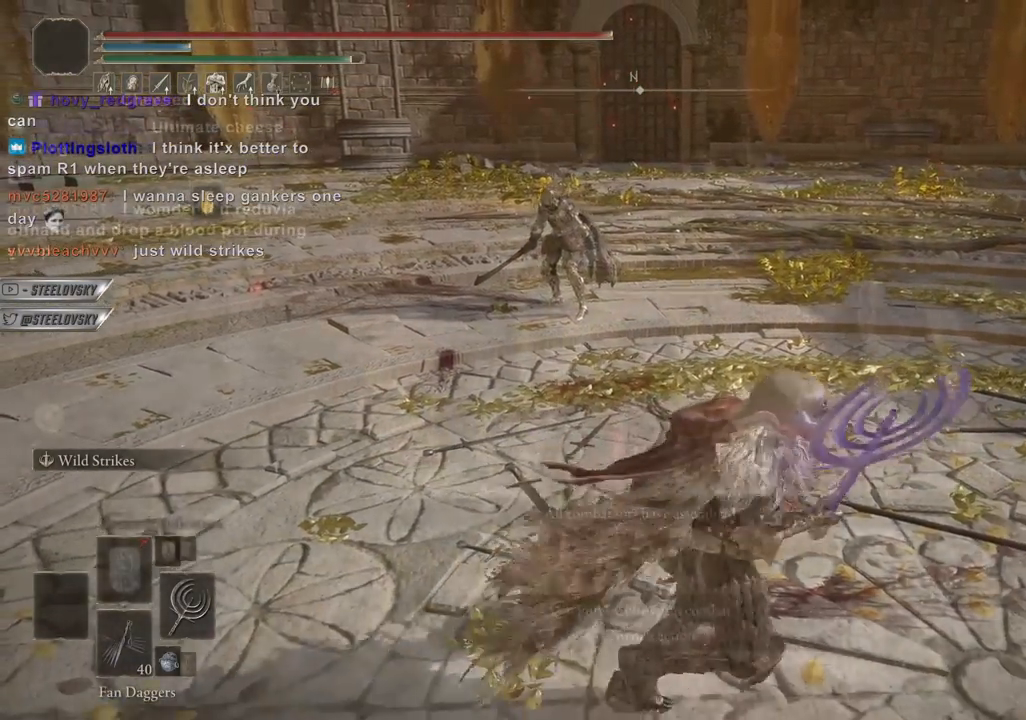
{"buttons": [], "left_stick": "center", "right_stick": "center", "events": [[83, "left_stick", "center"]]}
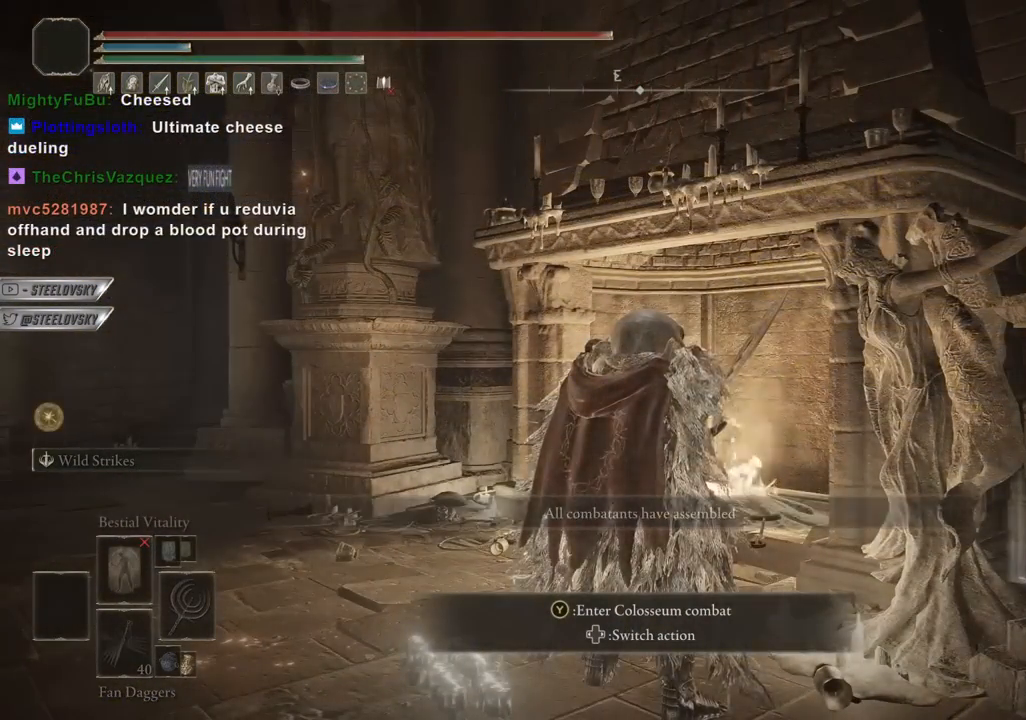
{"buttons": [], "left_stick": "center", "right_stick": "center", "events": []}
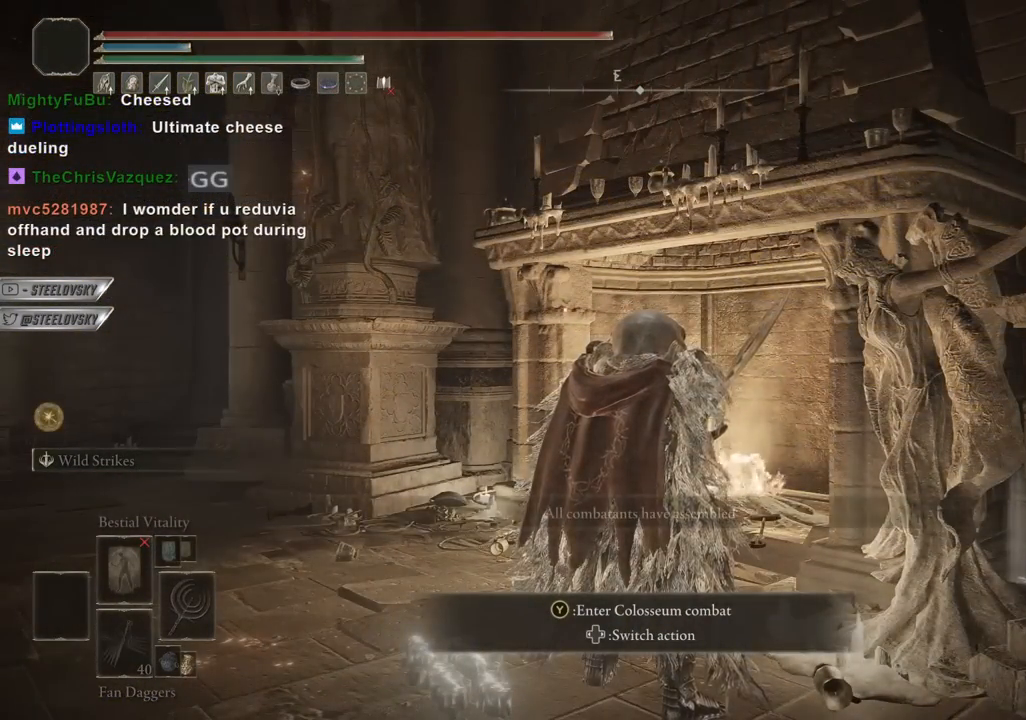
{"buttons": [], "left_stick": "center", "right_stick": "center", "events": []}
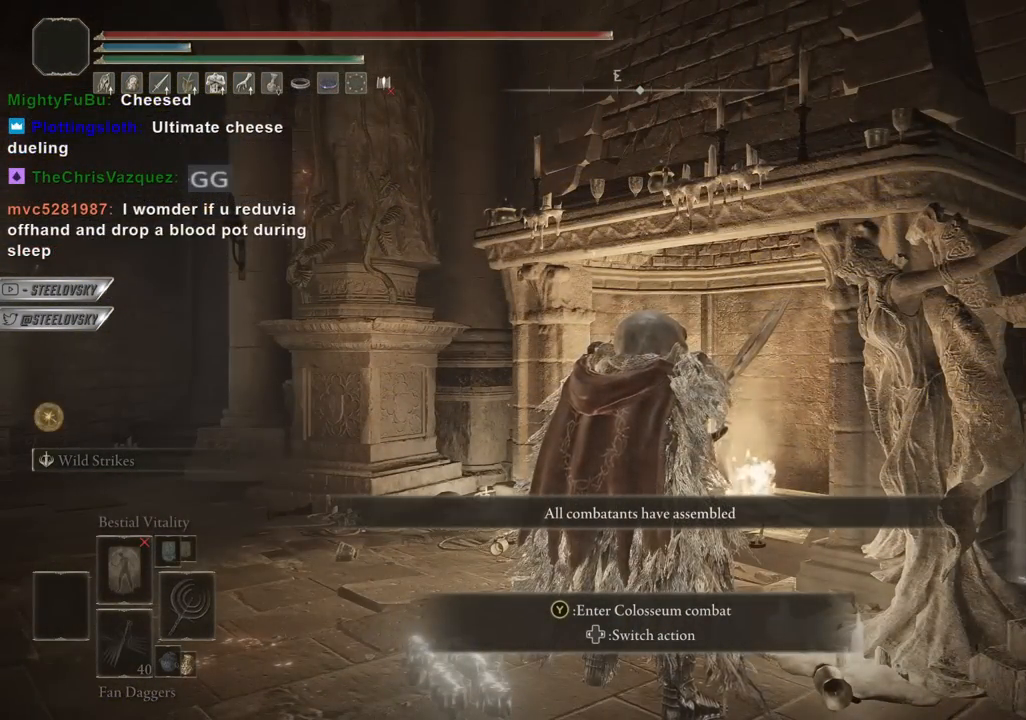
{"buttons": [], "left_stick": "center", "right_stick": "center", "events": []}
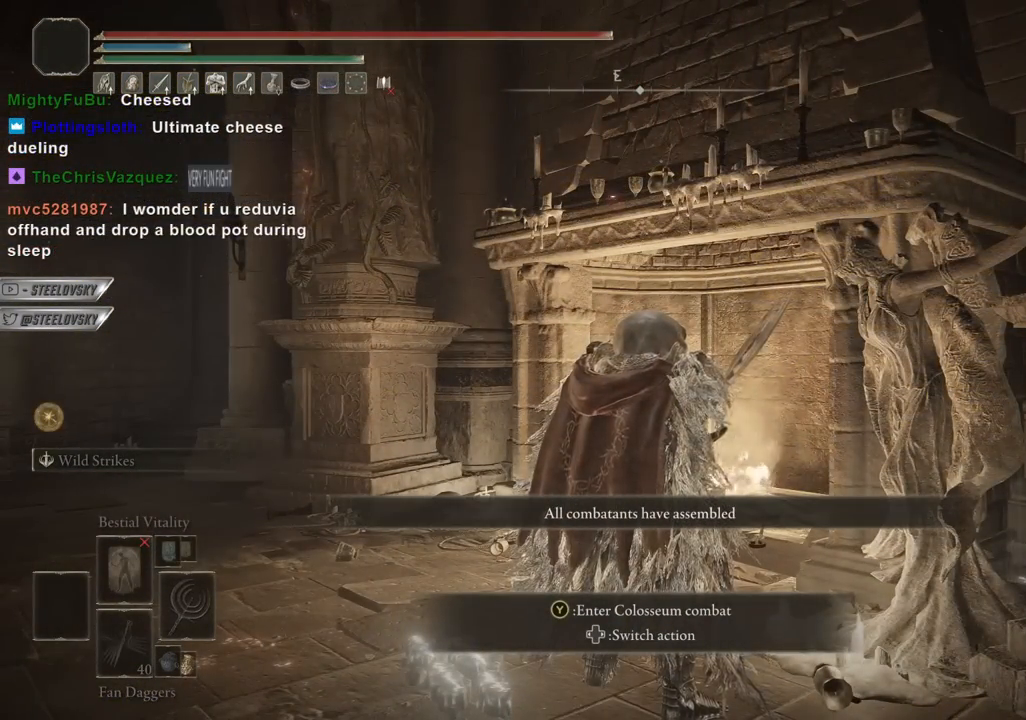
{"buttons": [], "left_stick": "center", "right_stick": "center", "events": []}
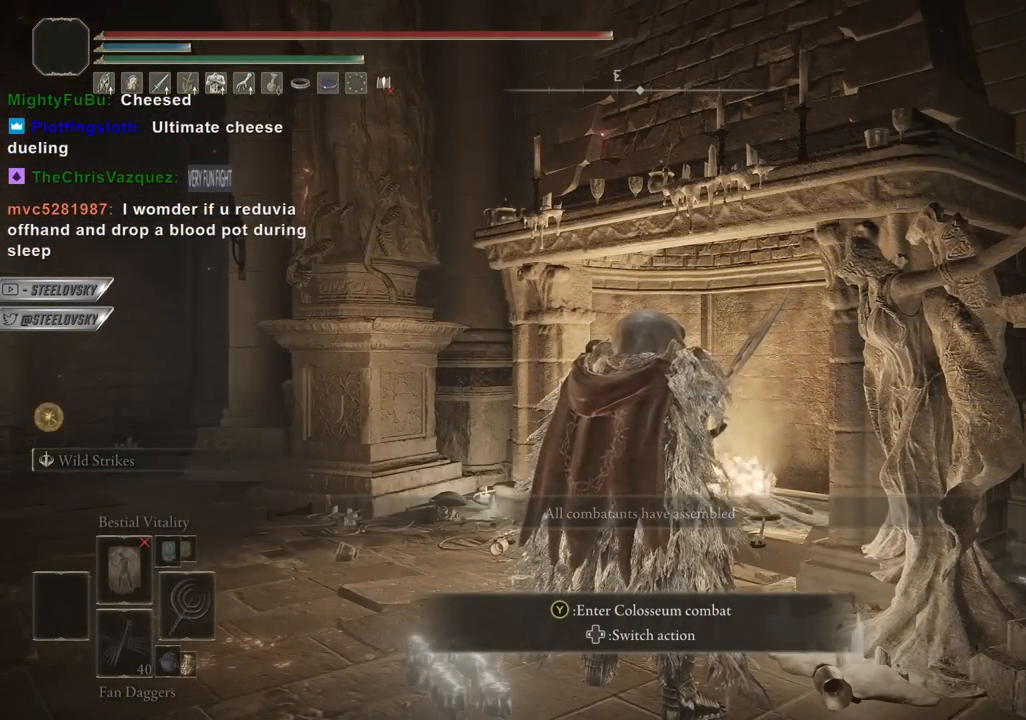
{"buttons": [], "left_stick": "center", "right_stick": "center", "events": []}
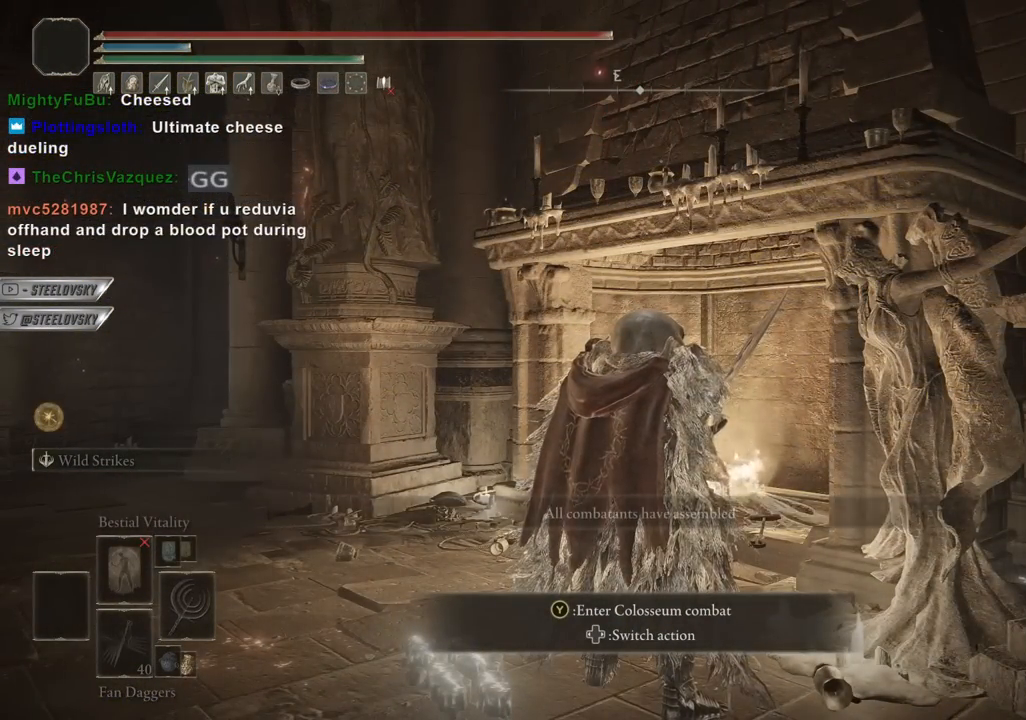
{"buttons": [], "left_stick": "center", "right_stick": "center", "events": []}